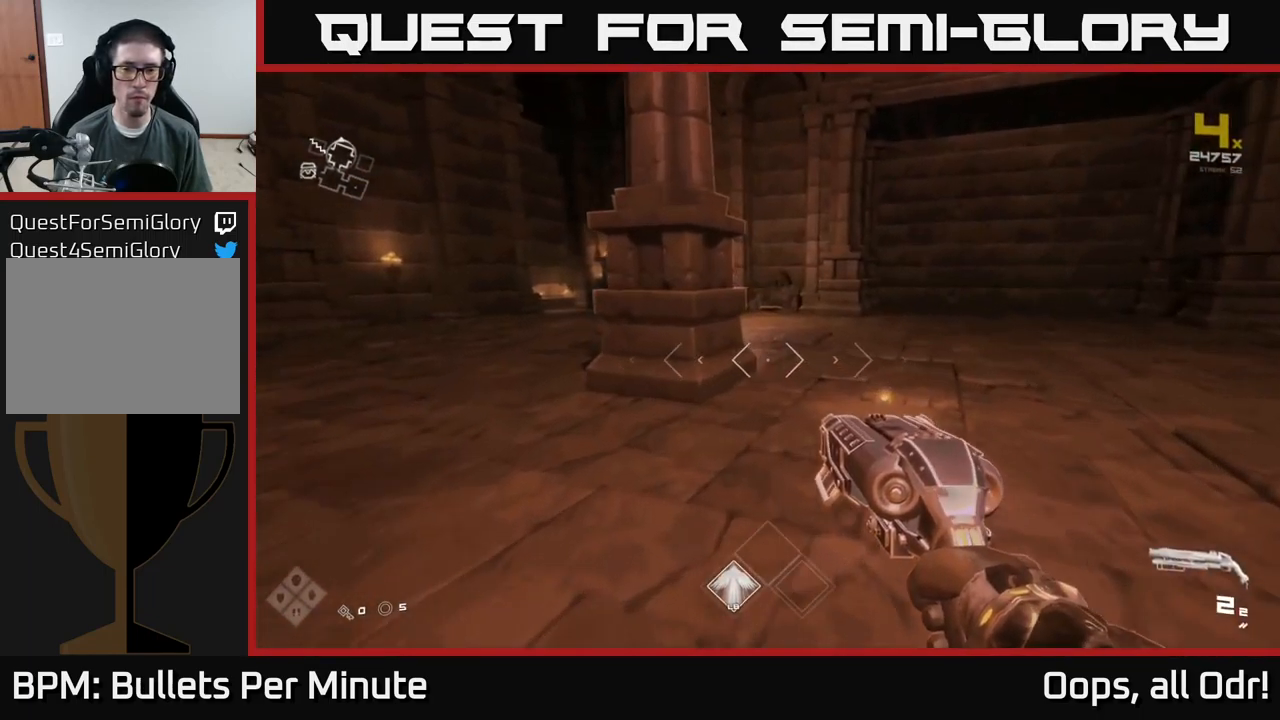
Gameplay with a controller (Xbox layout); each line is a JSON object with the inputs held at the frame after it. "events" lists button and stick changes between this image and that frame as [ms after this image, input, new state], when the widget could be followed in between.
{"buttons": ["L1"], "left_stick": "up", "right_stick": "down", "events": [[17, "L1", "down"], [484, "right_stick", "down"]]}
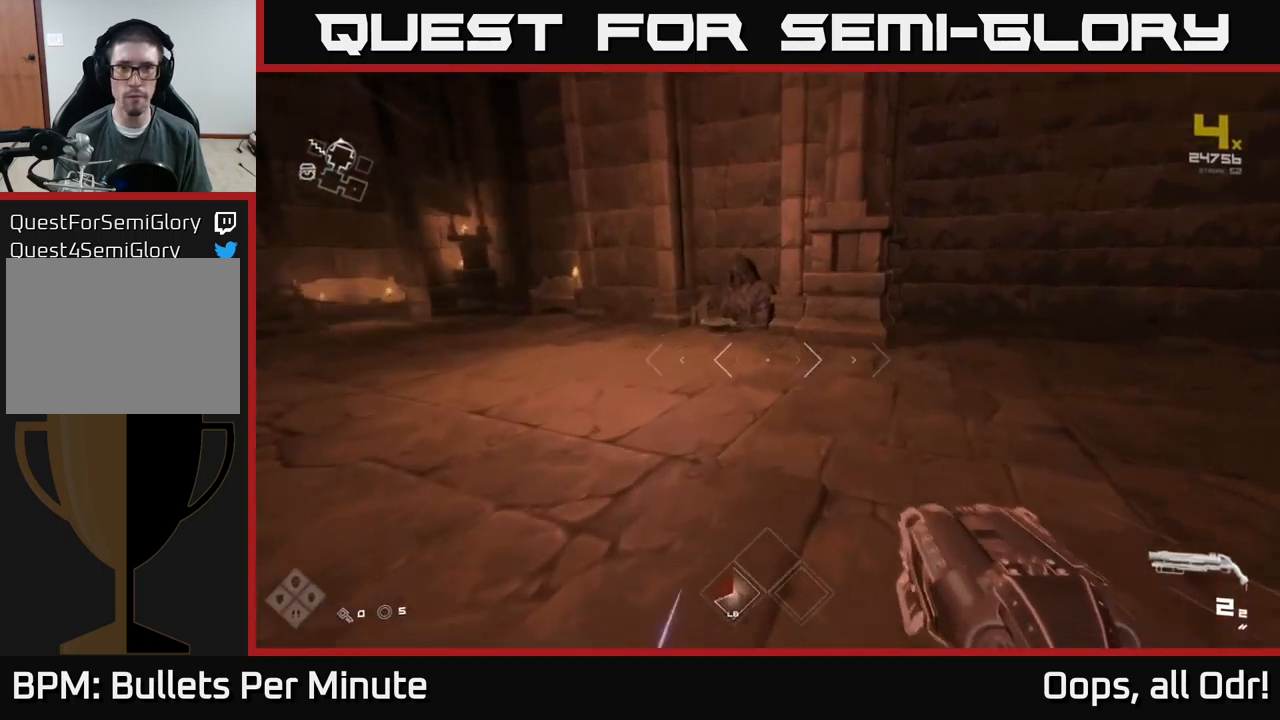
{"buttons": ["L1"], "left_stick": "up", "right_stick": "center", "events": [[150, "right_stick", "center"]]}
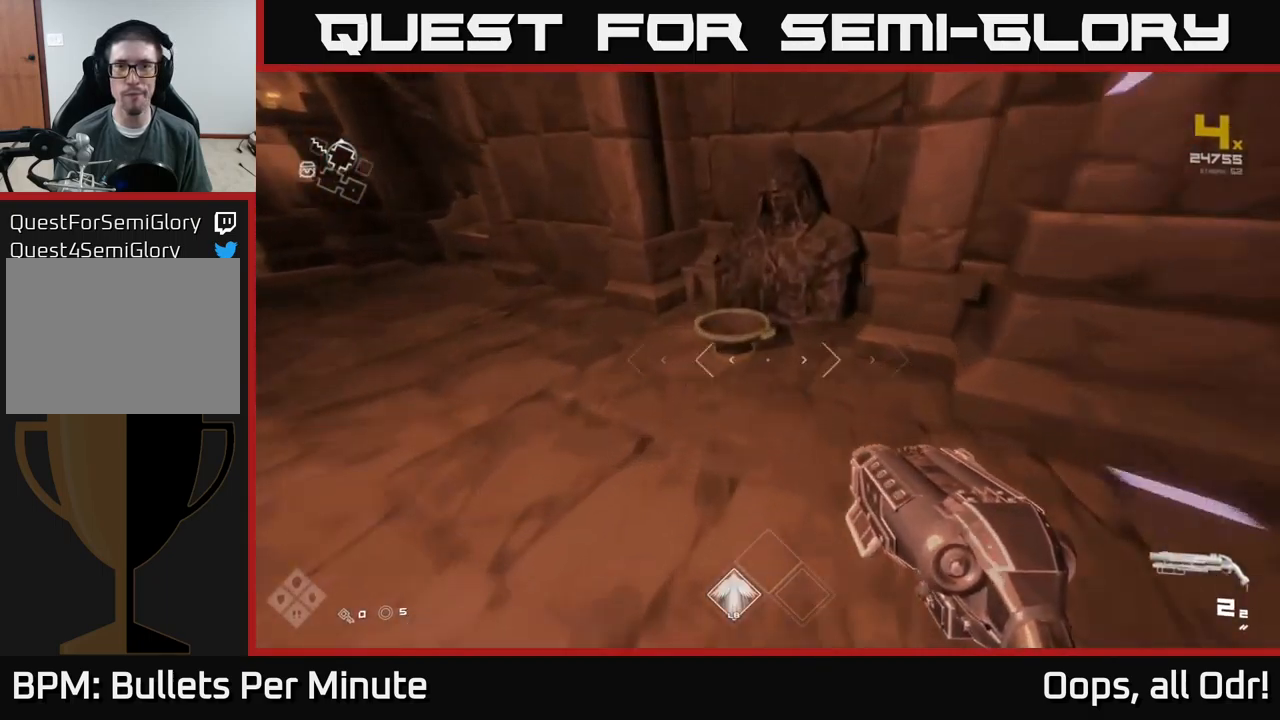
{"buttons": [], "left_stick": "down-right", "right_stick": "right", "events": [[133, "L1", "up"], [133, "X", "down"], [150, "left_stick", "center"], [183, "X", "up"], [200, "left_stick", "down"], [416, "right_stick", "right"], [466, "left_stick", "down-right"]]}
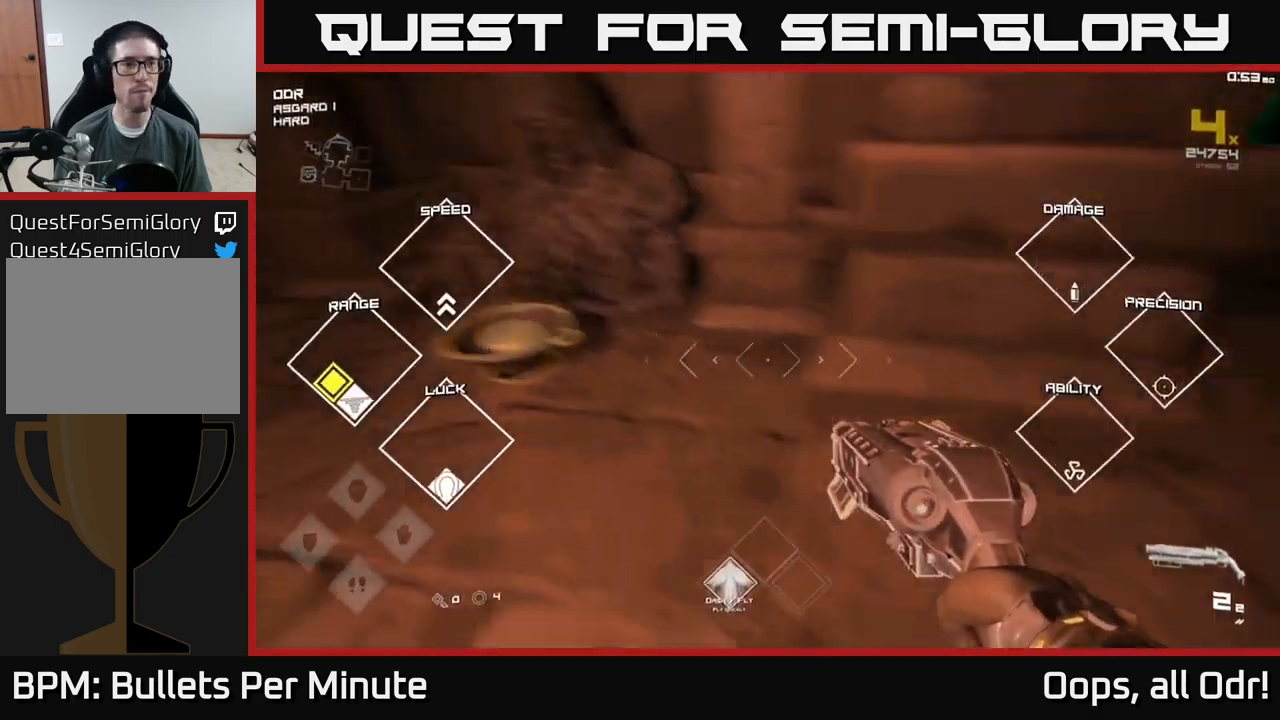
{"buttons": [], "left_stick": "up-right", "right_stick": "right", "events": [[50, "left_stick", "right"], [250, "left_stick", "up-right"]]}
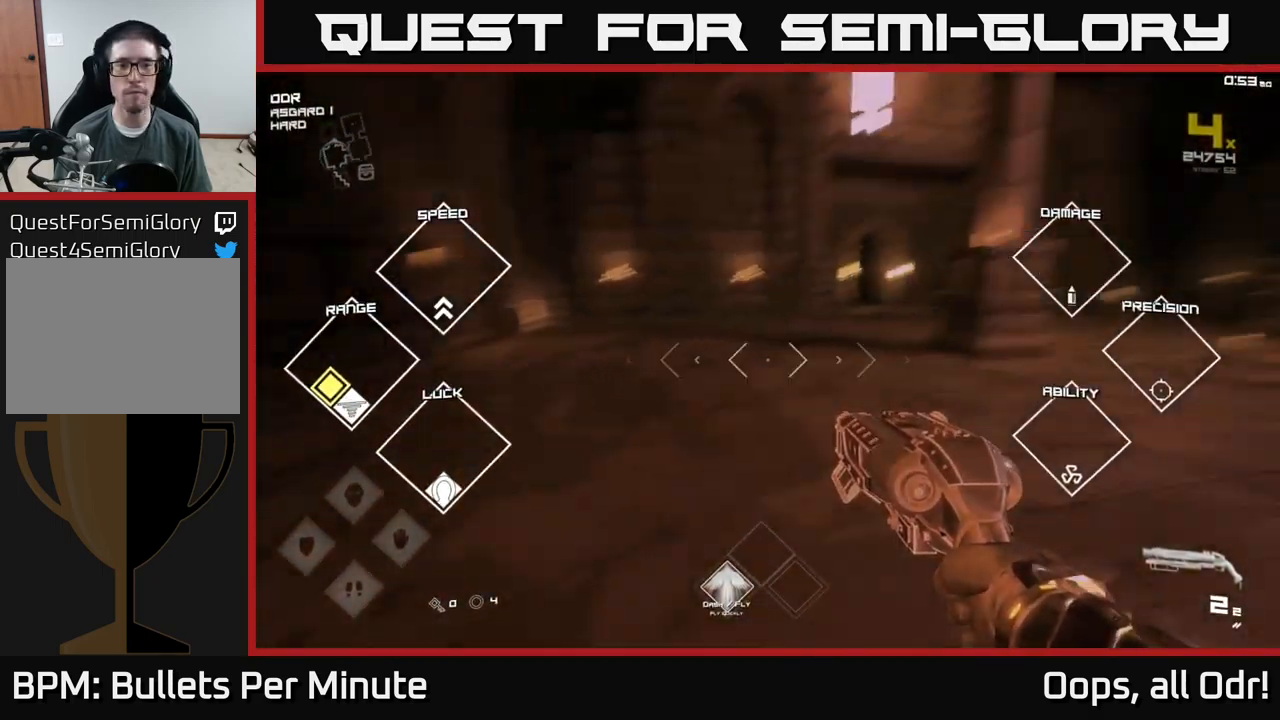
{"buttons": ["L1"], "left_stick": "up", "right_stick": "down-left", "events": [[16, "right_stick", "up-right"], [83, "L1", "down"], [116, "right_stick", "center"], [450, "left_stick", "up"], [466, "right_stick", "down-left"]]}
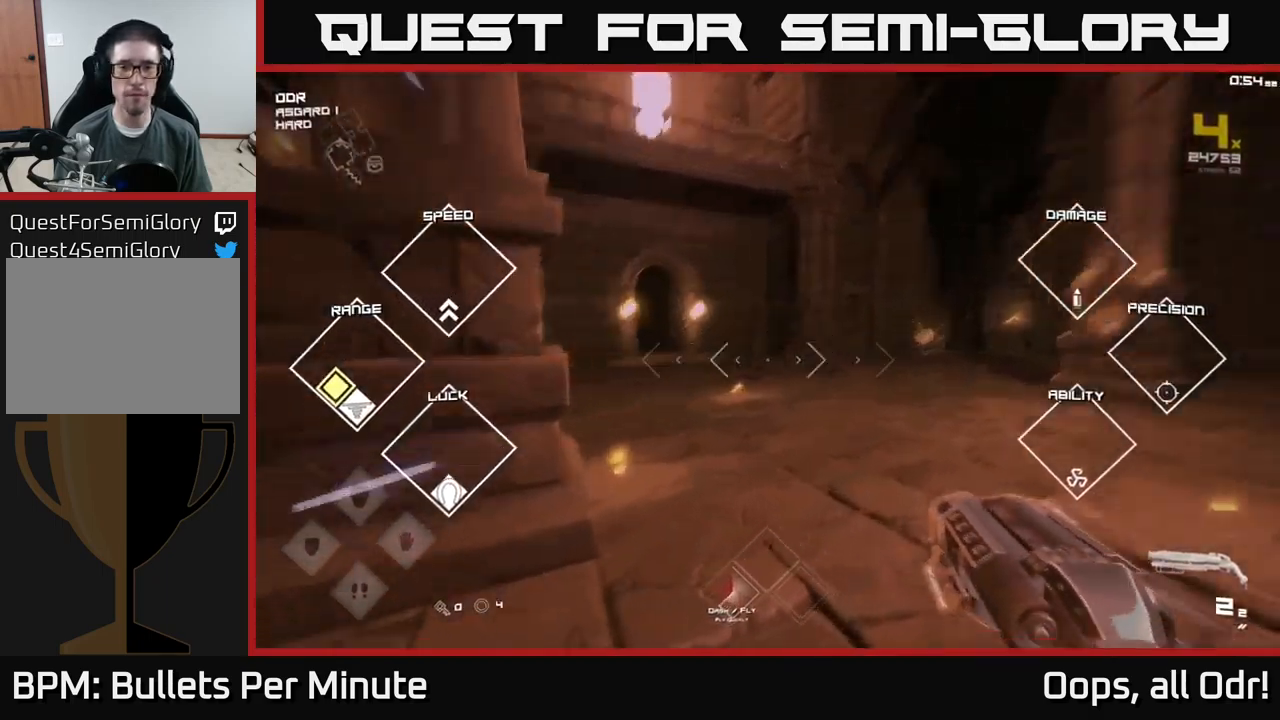
{"buttons": ["L1"], "left_stick": "up", "right_stick": "center", "events": [[150, "right_stick", "center"], [400, "right_stick", "up-left"], [500, "right_stick", "center"]]}
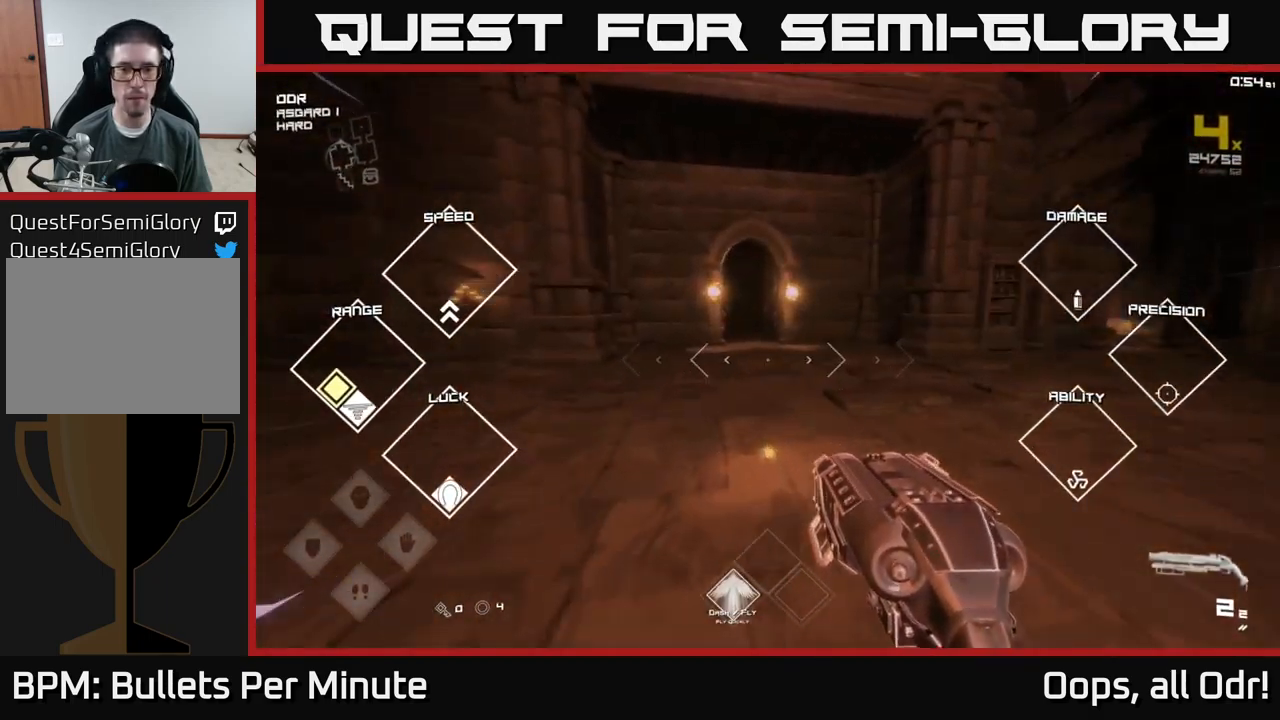
{"buttons": ["L1"], "left_stick": "up", "right_stick": "center", "events": []}
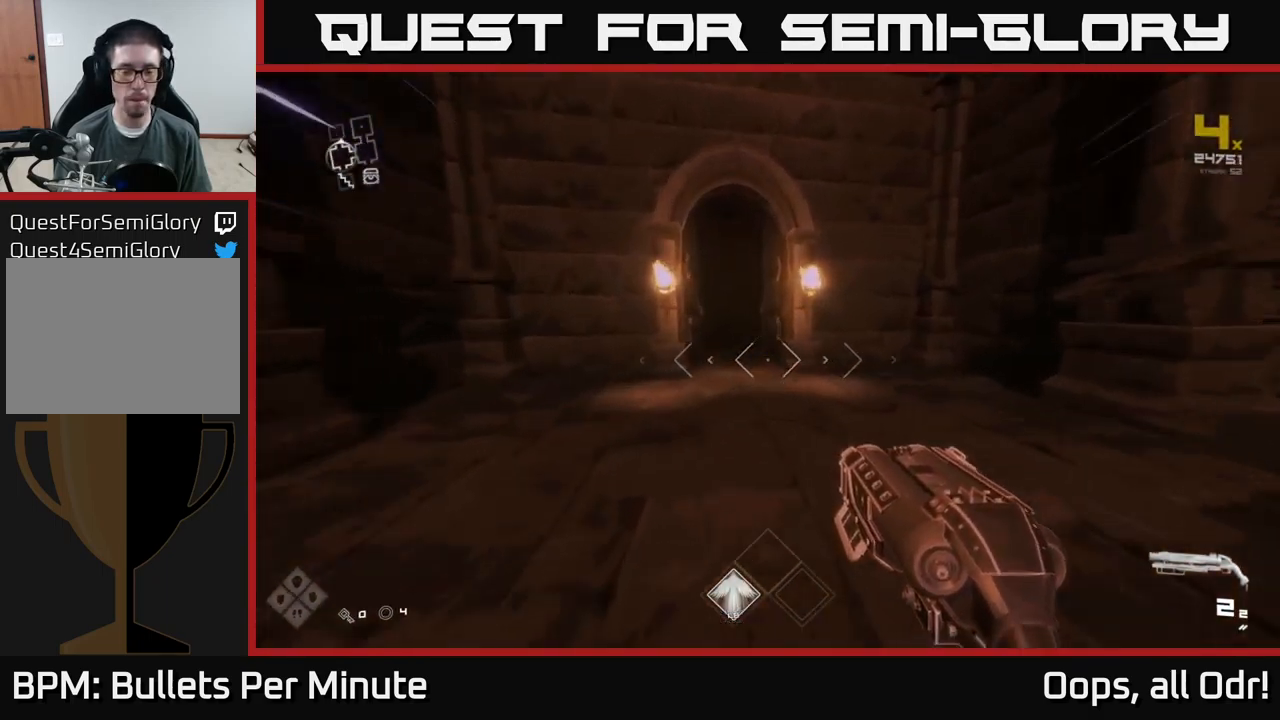
{"buttons": [], "left_stick": "down", "right_stick": "center", "events": [[266, "L1", "up"], [300, "left_stick", "down"]]}
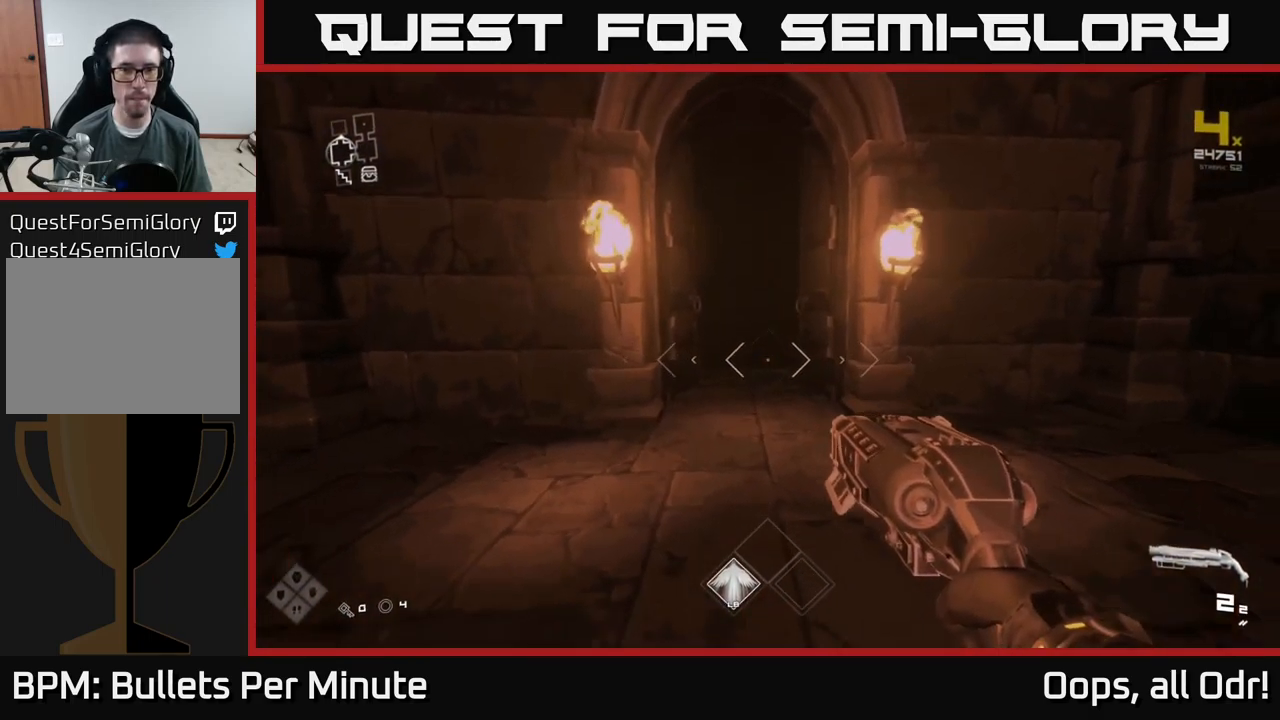
{"buttons": [], "left_stick": "center", "right_stick": "center", "events": [[100, "A", "down"], [166, "A", "up"], [266, "A", "down"], [333, "A", "up"], [366, "left_stick", "center"], [416, "A", "down"], [500, "A", "up"]]}
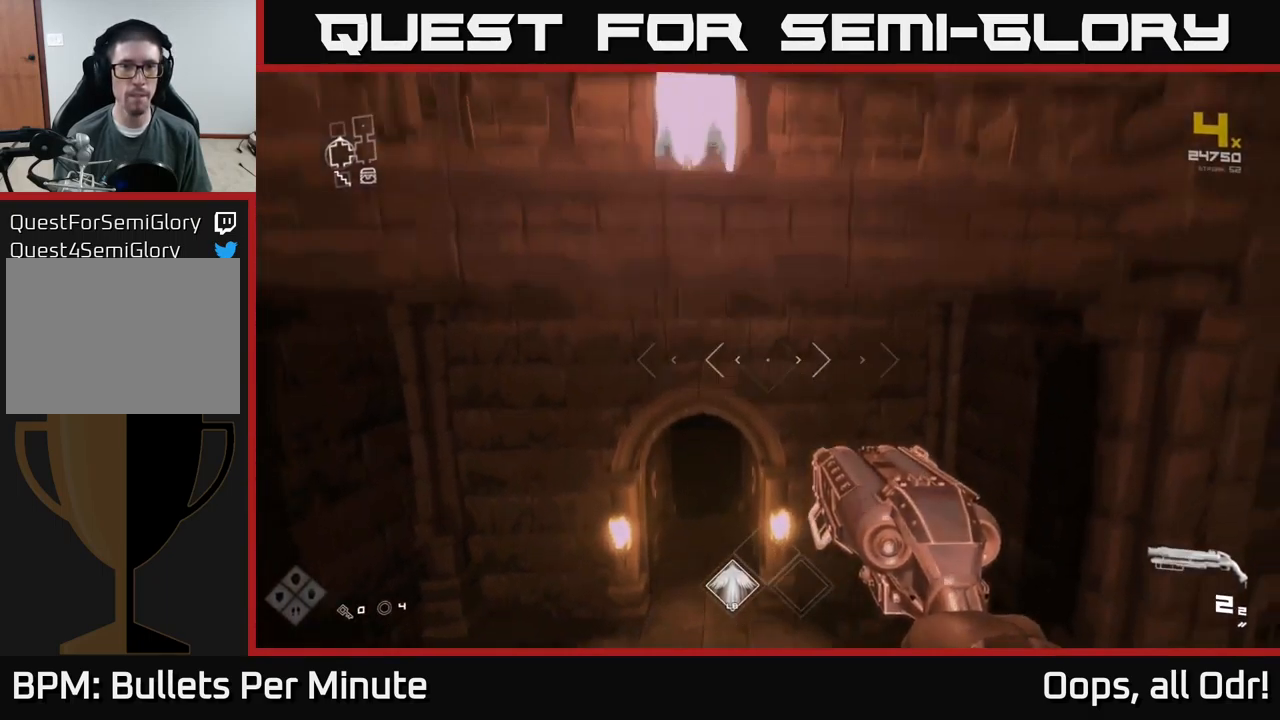
{"buttons": [], "left_stick": "center", "right_stick": "down", "events": [[100, "A", "down"], [150, "A", "up"], [200, "left_stick", "up"], [333, "left_stick", "center"], [383, "right_stick", "down"]]}
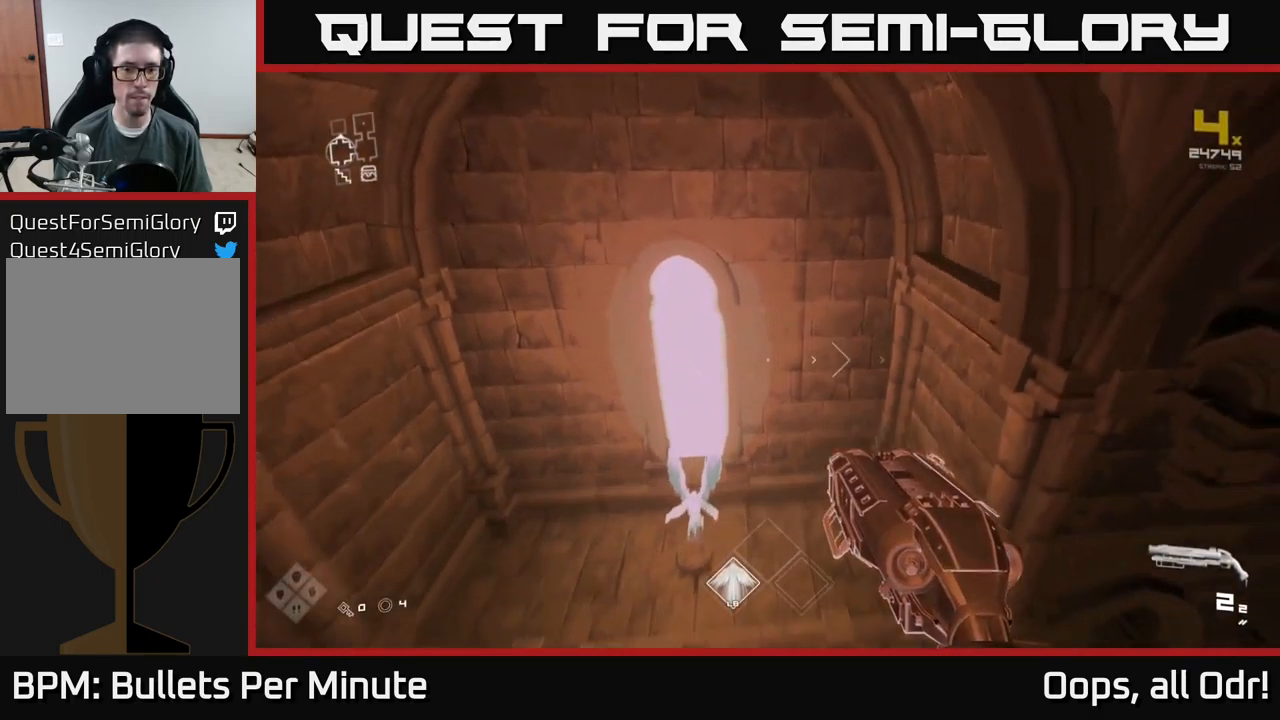
{"buttons": [], "left_stick": "center", "right_stick": "center", "events": [[133, "right_stick", "center"]]}
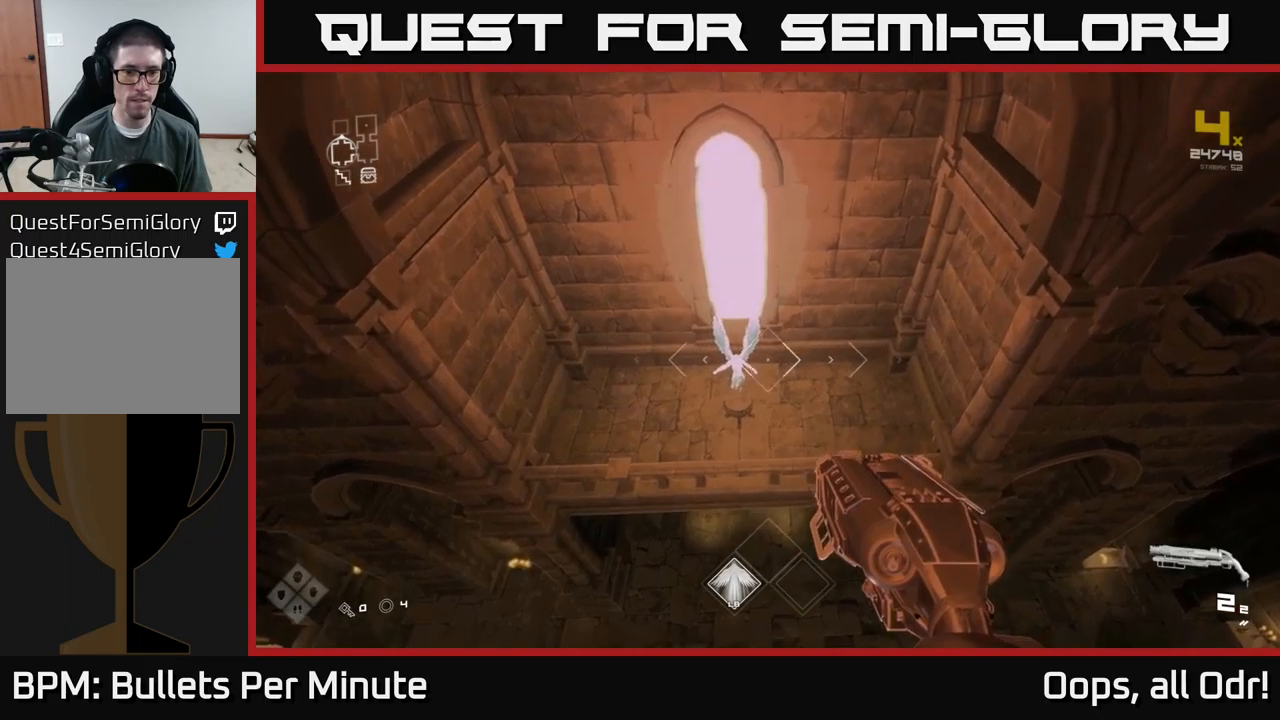
{"buttons": [], "left_stick": "up", "right_stick": "up-left", "events": [[67, "left_stick", "up"], [267, "left_stick", "right"], [383, "left_stick", "down"], [483, "left_stick", "up"], [500, "right_stick", "up-left"]]}
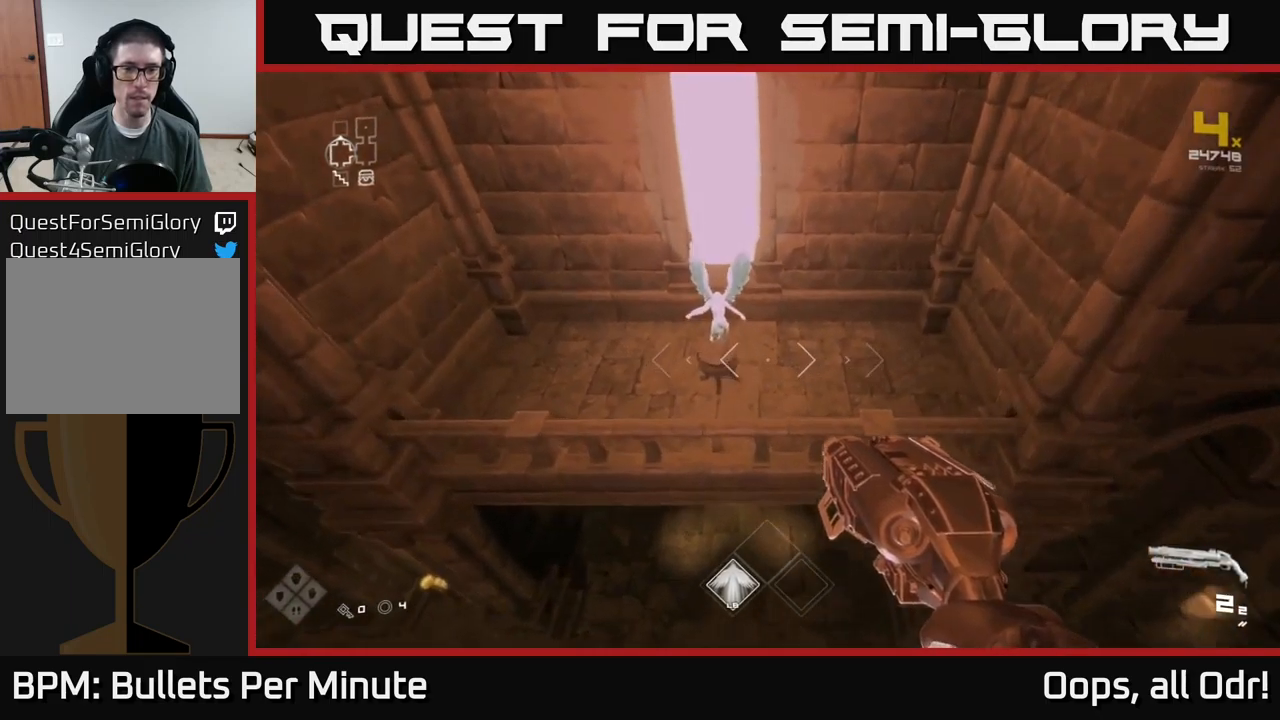
{"buttons": [], "left_stick": "left", "right_stick": "center", "events": [[67, "right_stick", "center"], [150, "A", "down"], [200, "A", "up"], [233, "left_stick", "center"], [317, "A", "down"], [367, "A", "up"], [383, "left_stick", "up-left"], [433, "left_stick", "left"]]}
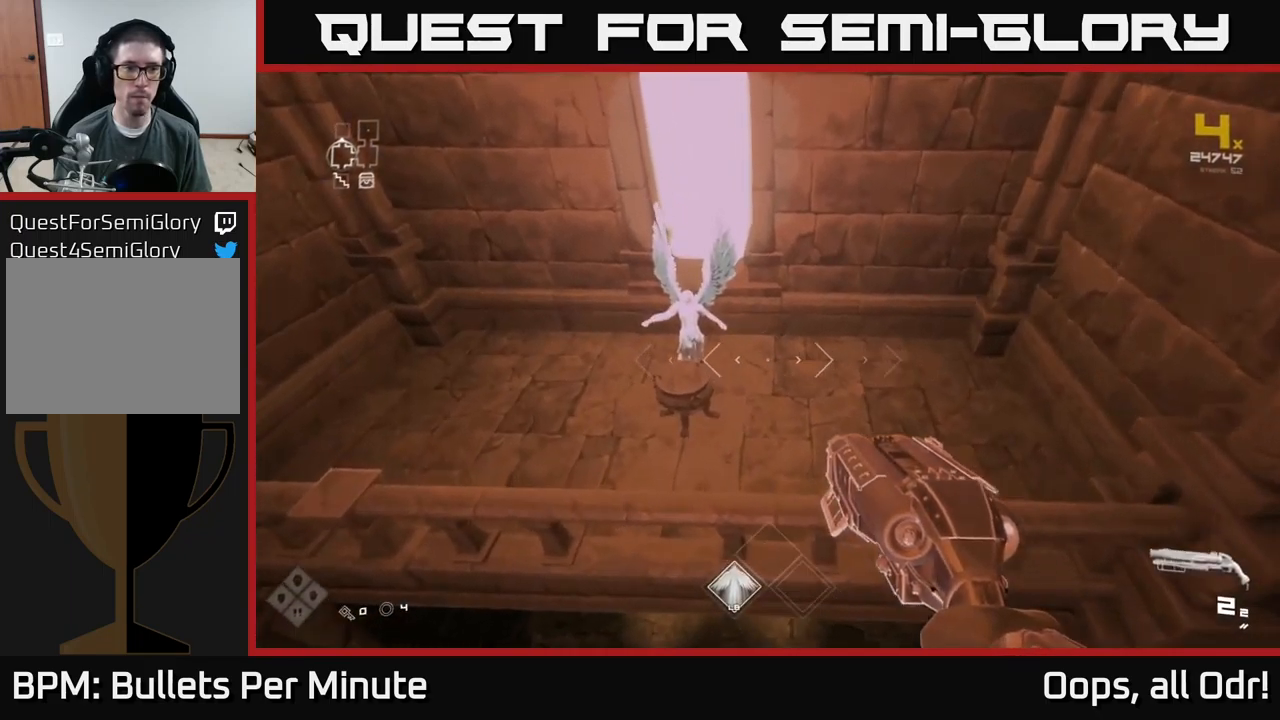
{"buttons": [], "left_stick": "center", "right_stick": "center", "events": [[150, "left_stick", "up"], [383, "left_stick", "right"], [433, "left_stick", "center"]]}
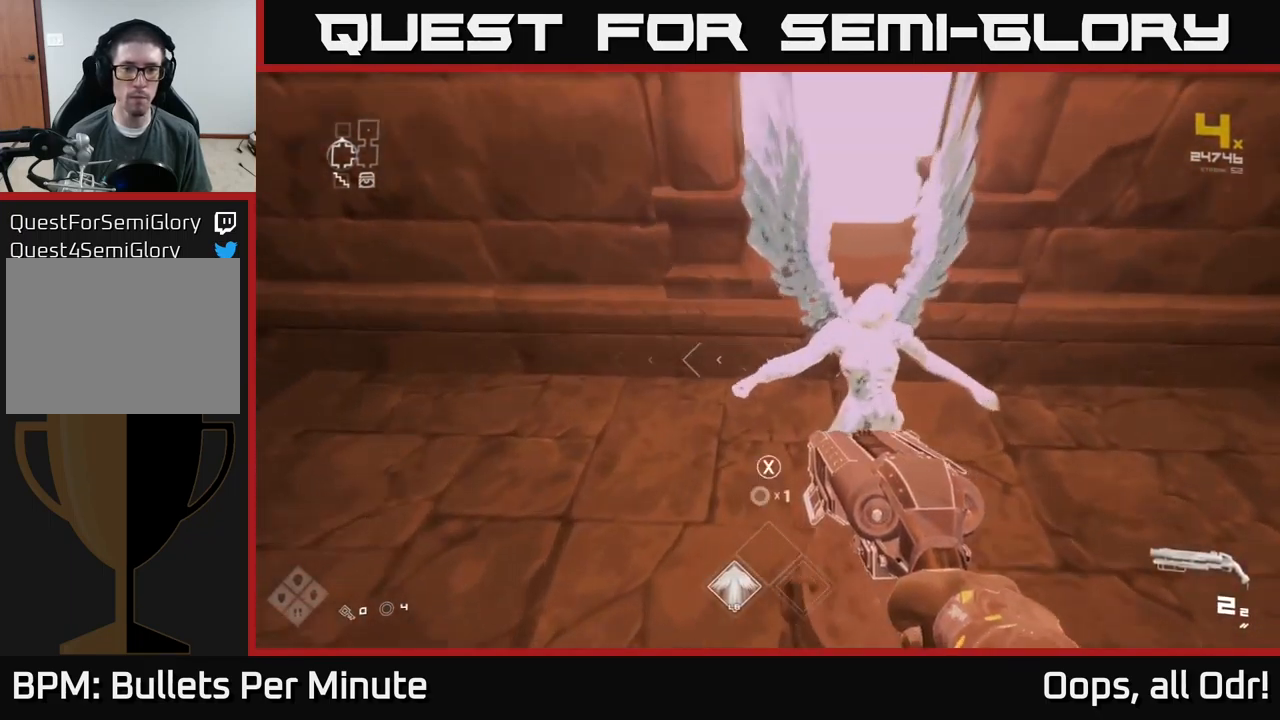
{"buttons": ["X"], "left_stick": "center", "right_stick": "center", "events": [[67, "left_stick", "down"], [133, "X", "down"], [200, "X", "up"], [267, "X", "down"], [267, "left_stick", "center"], [367, "X", "up"], [467, "X", "down"]]}
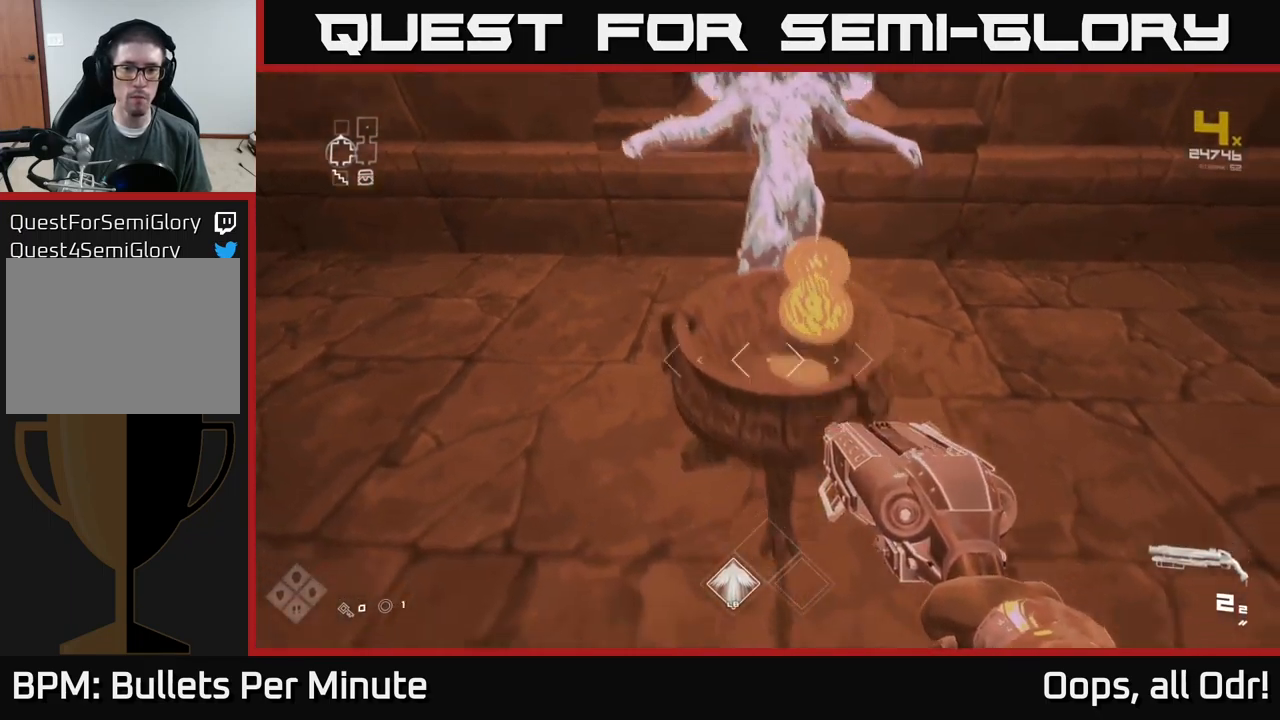
{"buttons": [], "left_stick": "center", "right_stick": "center", "events": [[33, "X", "up"], [100, "X", "down"], [200, "X", "up"]]}
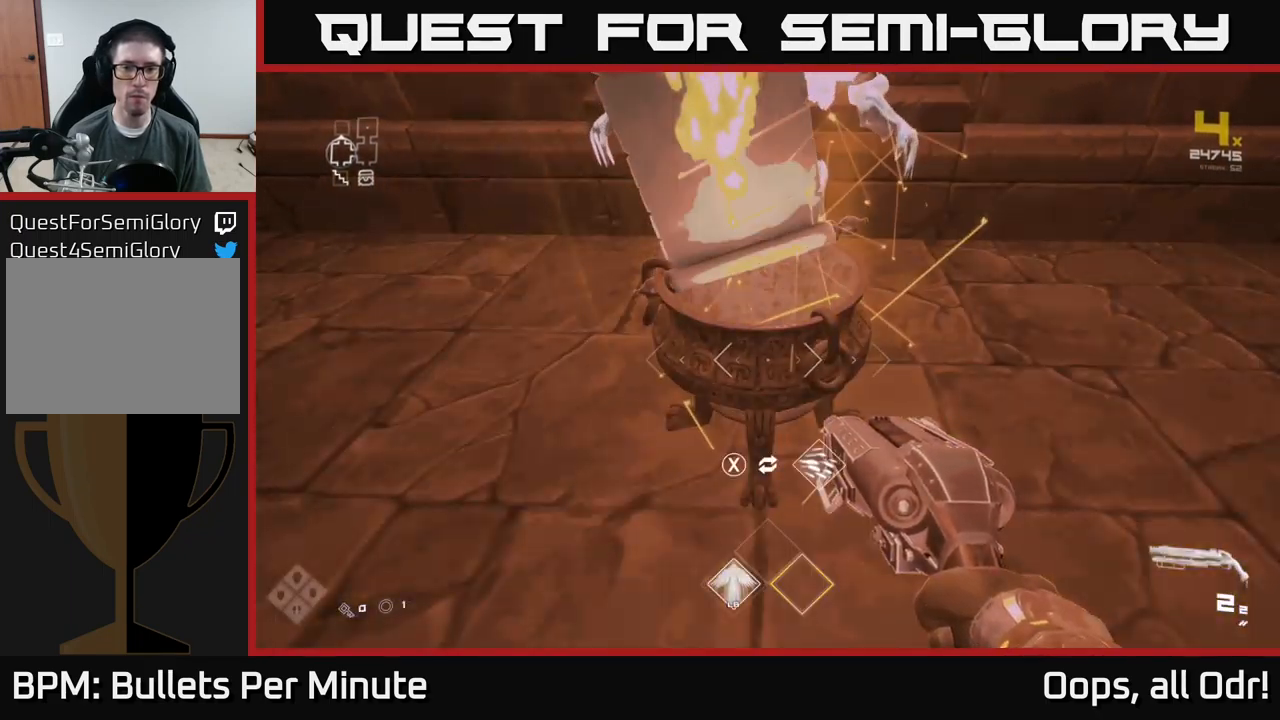
{"buttons": [], "left_stick": "center", "right_stick": "center", "events": [[67, "right_stick", "up"], [250, "right_stick", "center"]]}
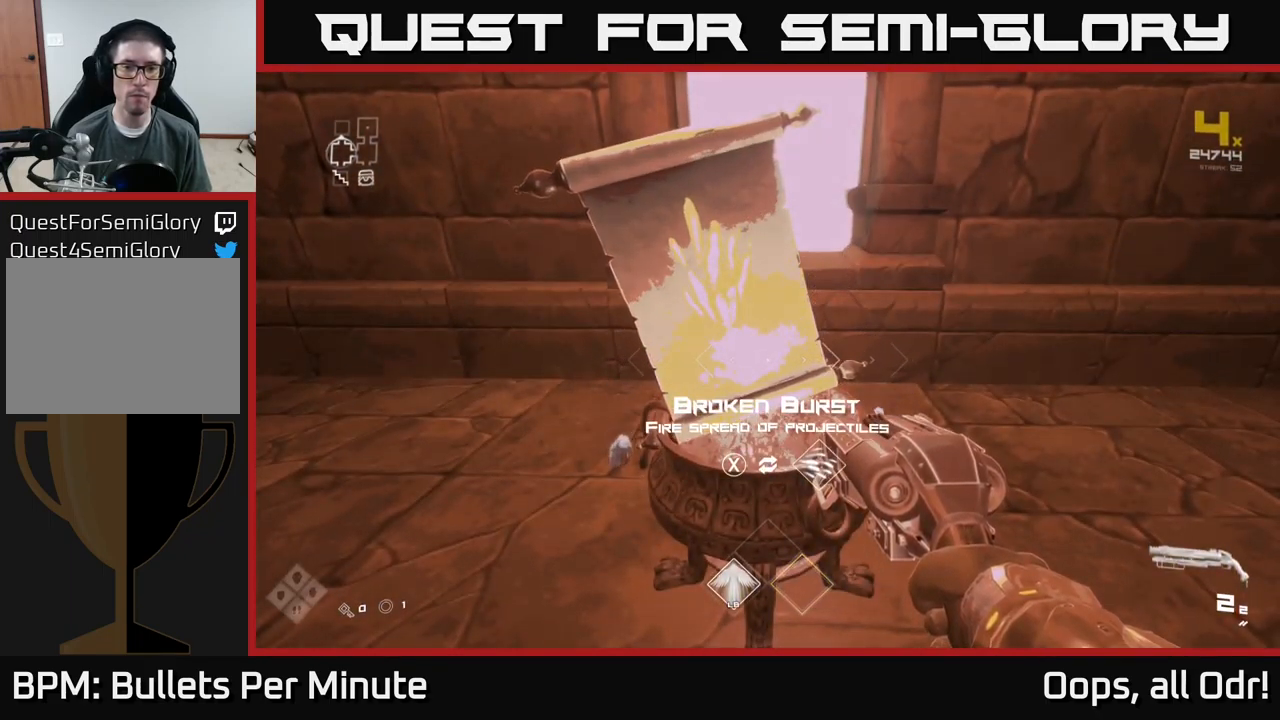
{"buttons": [], "left_stick": "down", "right_stick": "center", "events": [[117, "X", "down"], [200, "X", "up"], [300, "A", "down"], [367, "A", "up"], [367, "left_stick", "down"]]}
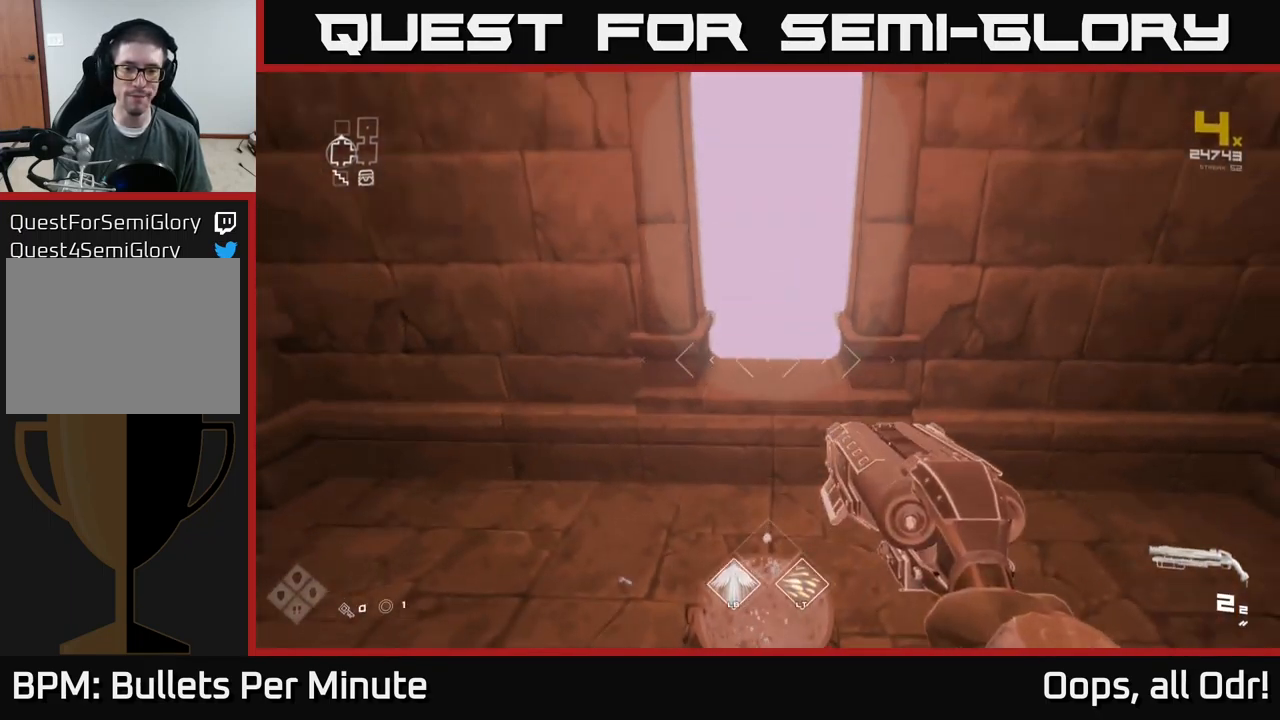
{"buttons": [], "left_stick": "down", "right_stick": "center", "events": []}
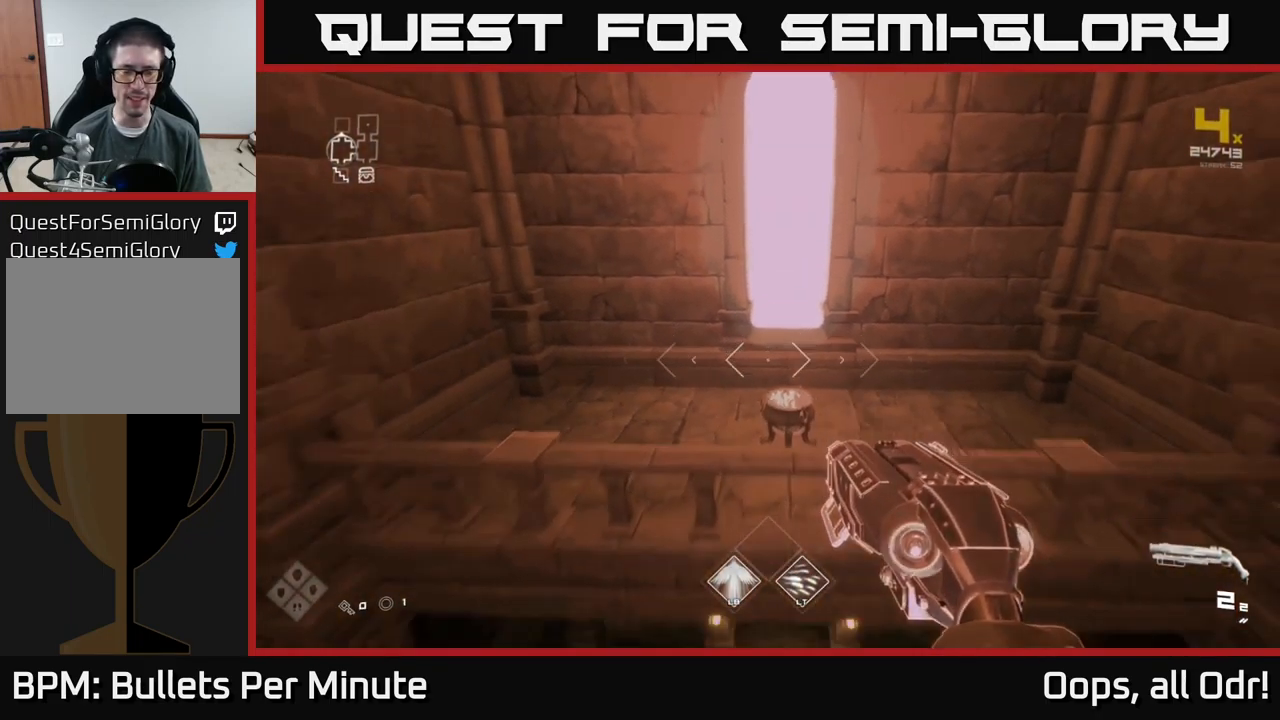
{"buttons": [], "left_stick": "up-left", "right_stick": "center", "events": [[183, "left_stick", "up"], [500, "left_stick", "up-left"]]}
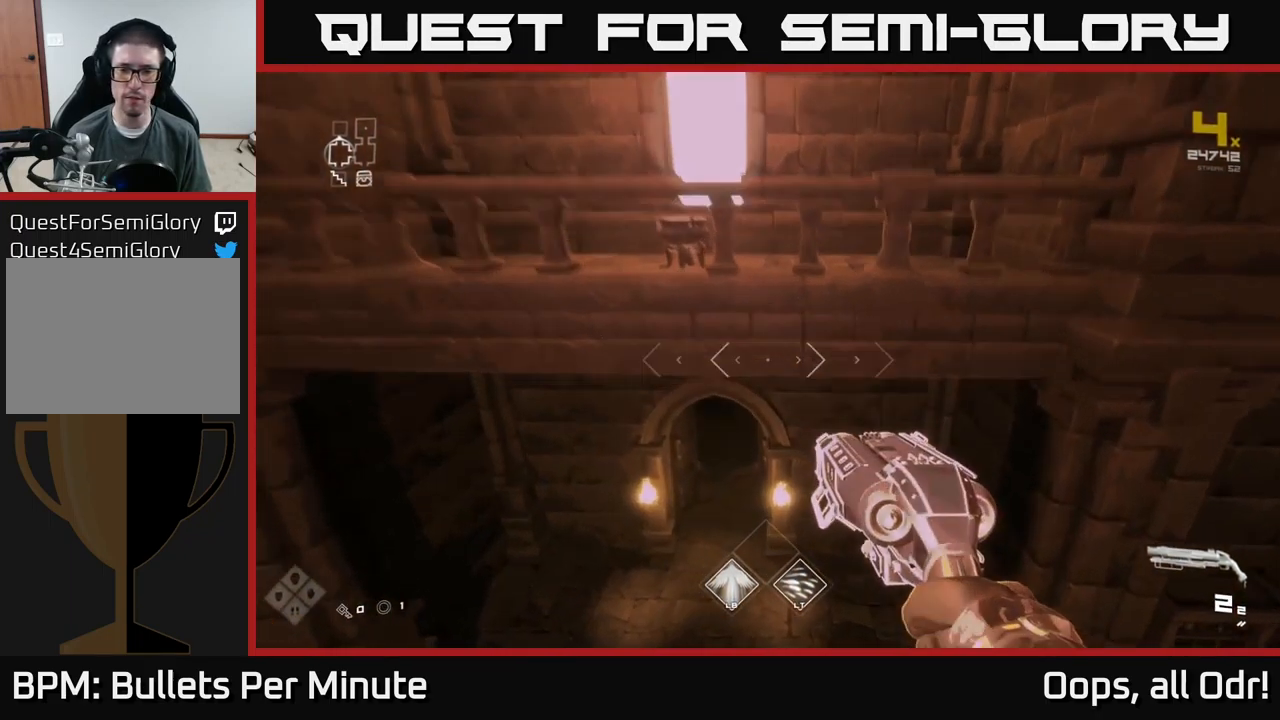
{"buttons": [], "left_stick": "up", "right_stick": "center", "events": [[167, "left_stick", "up"]]}
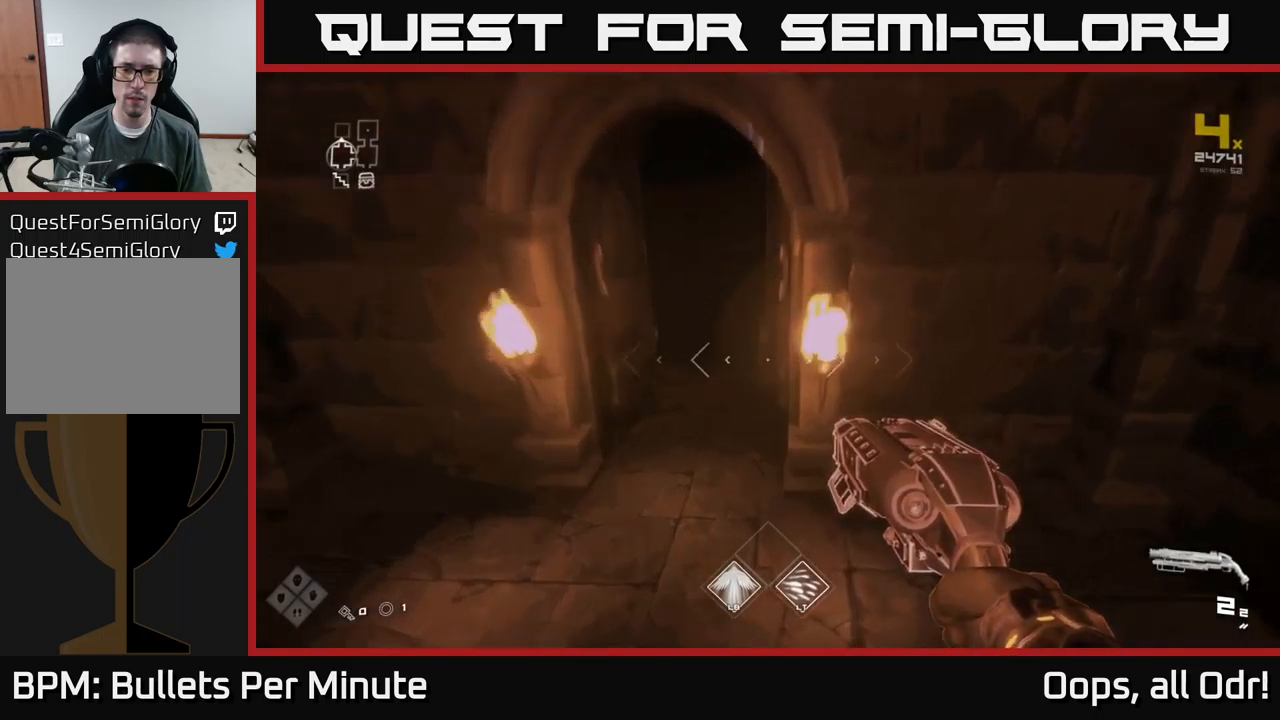
{"buttons": ["L1"], "left_stick": "up", "right_stick": "center", "events": [[17, "left_stick", "up-left"], [67, "right_stick", "up-left"], [167, "left_stick", "up"], [217, "right_stick", "center"], [467, "L1", "down"]]}
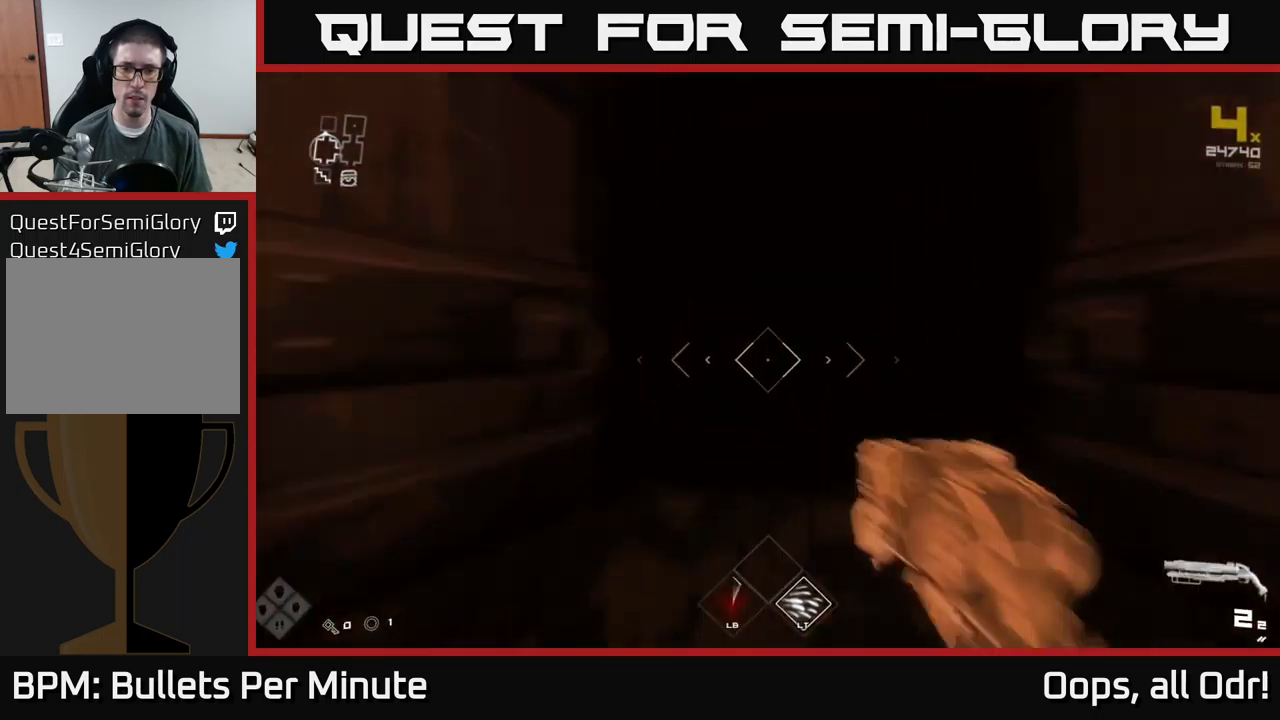
{"buttons": [], "left_stick": "up", "right_stick": "center", "events": [[417, "L1", "up"]]}
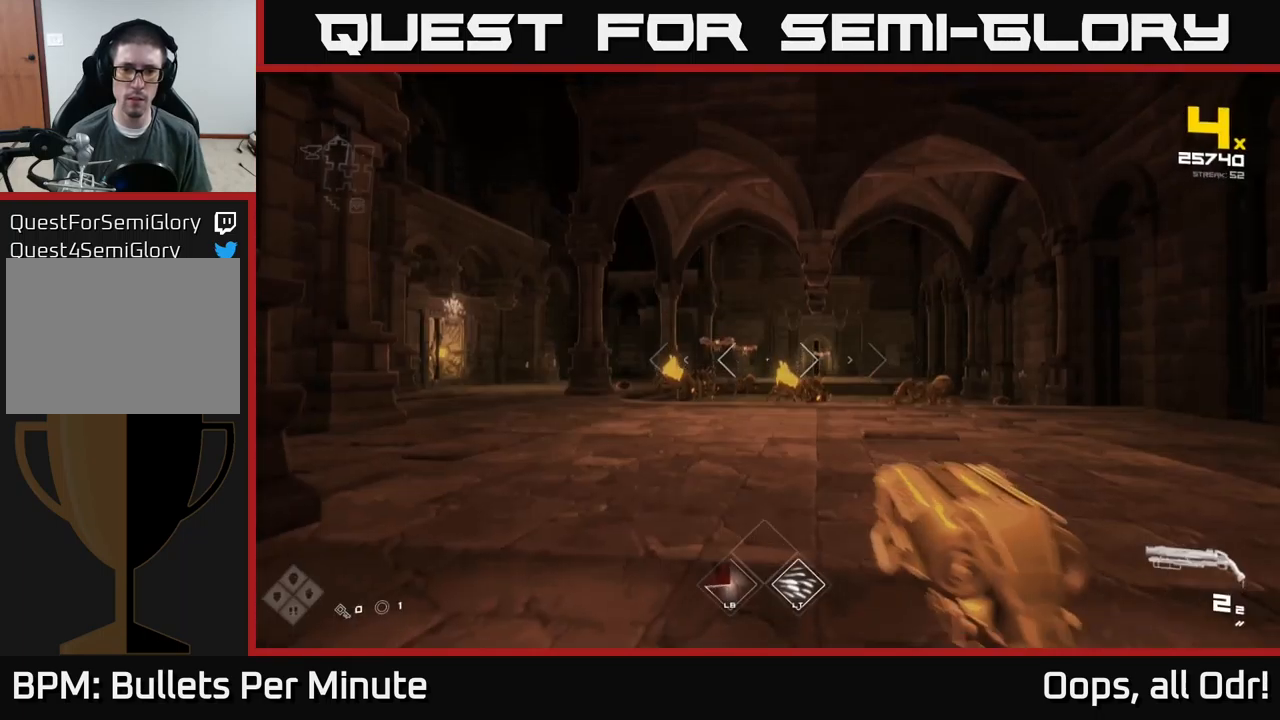
{"buttons": [], "left_stick": "up", "right_stick": "center", "events": [[300, "right_stick", "down"], [417, "right_stick", "center"]]}
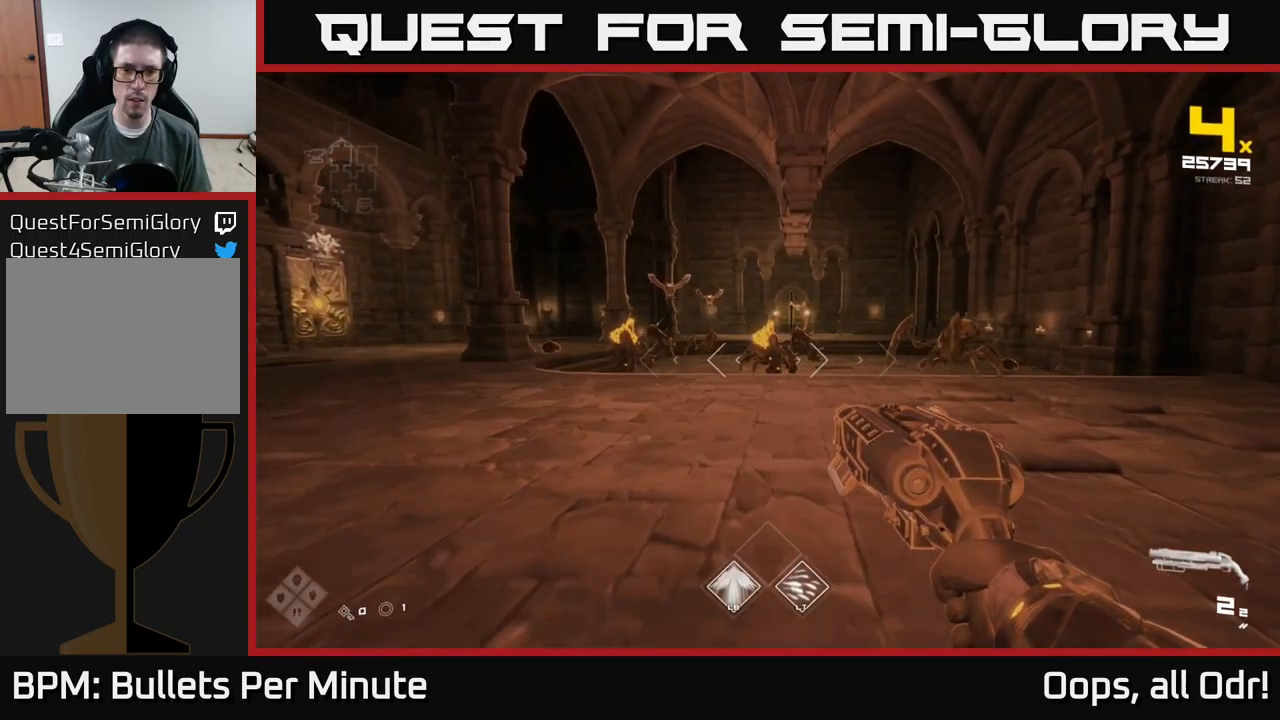
{"buttons": [], "left_stick": "up-left", "right_stick": "center", "events": [[284, "right_stick", "right"], [384, "R2", "down"], [434, "right_stick", "center"], [450, "left_stick", "up-left"], [484, "R2", "up"]]}
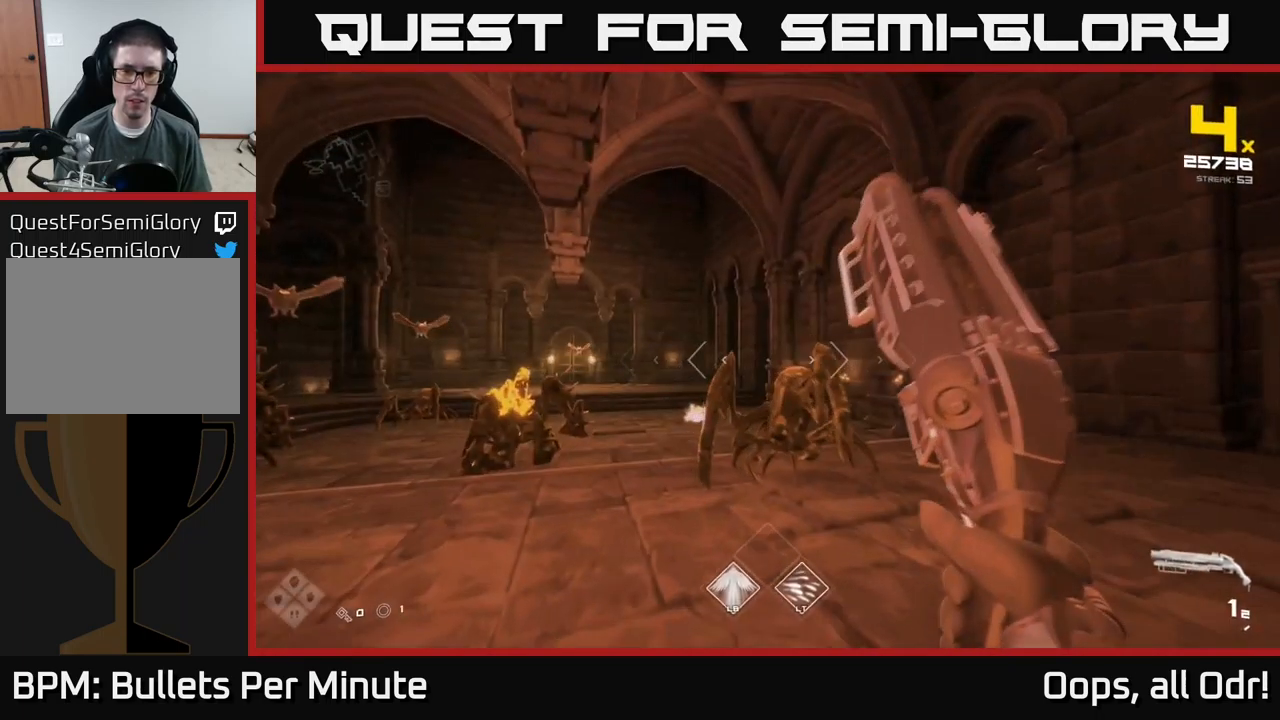
{"buttons": [], "left_stick": "down-left", "right_stick": "left", "events": [[67, "left_stick", "up"], [167, "right_stick", "down-right"], [200, "R2", "down"], [234, "left_stick", "left"], [284, "R2", "up"], [334, "right_stick", "left"], [384, "left_stick", "down-left"]]}
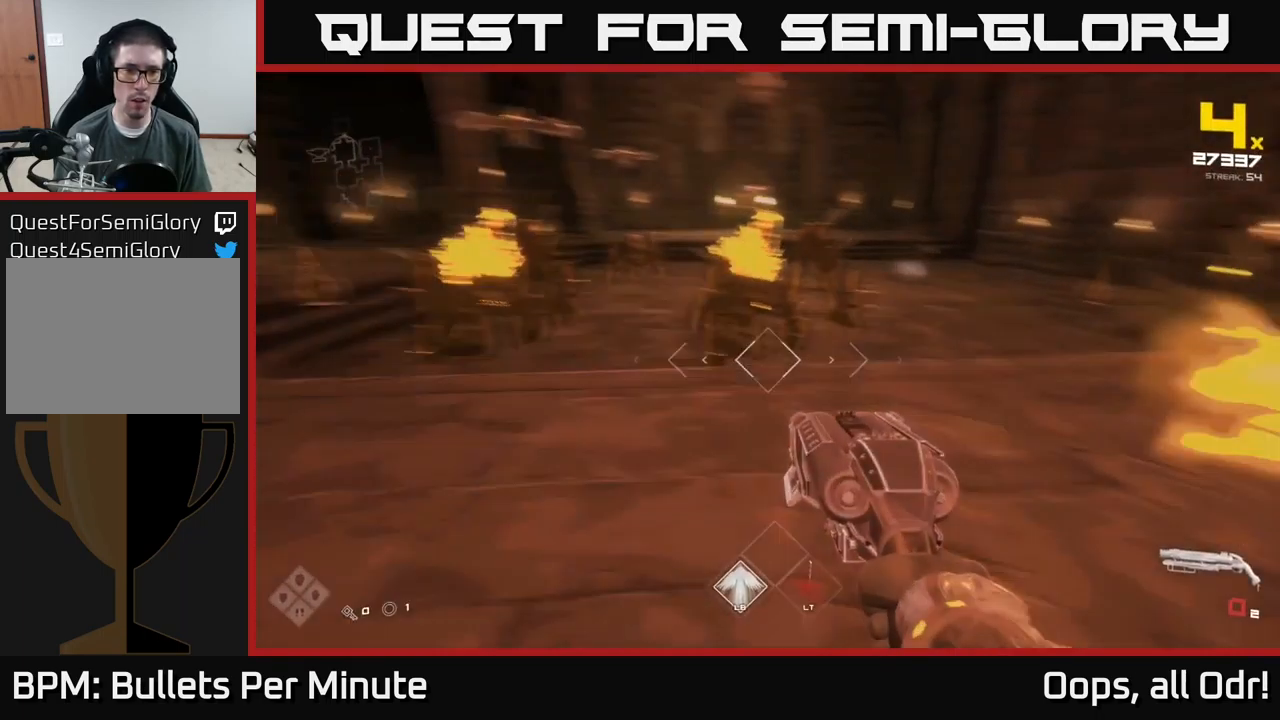
{"buttons": [], "left_stick": "left", "right_stick": "left", "events": [[17, "L2", "down"], [67, "right_stick", "center"], [134, "L2", "up"], [200, "right_stick", "up-left"], [250, "left_stick", "left"], [300, "R1", "down"], [350, "right_stick", "left"], [434, "R1", "up"]]}
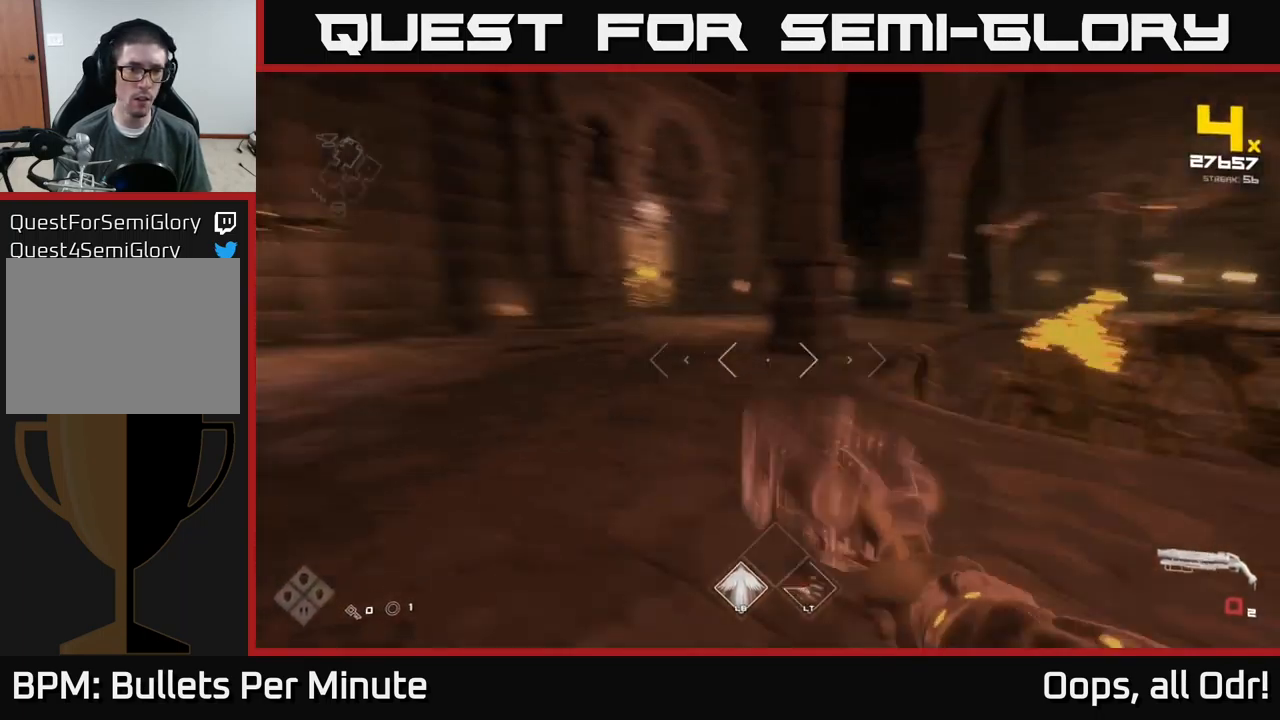
{"buttons": ["A"], "left_stick": "up-left", "right_stick": "center", "events": [[34, "right_stick", "center"], [84, "left_stick", "up"], [134, "R1", "down"], [300, "left_stick", "up-left"], [317, "R1", "up"], [500, "A", "down"]]}
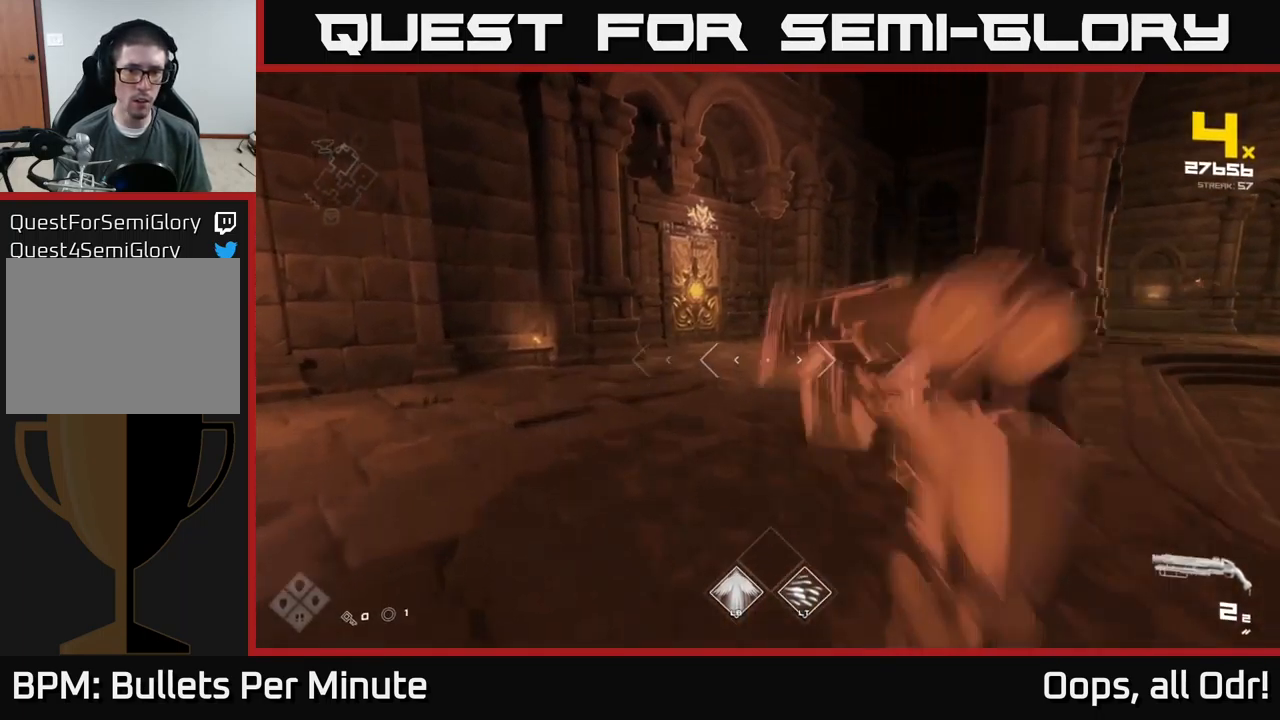
{"buttons": [], "left_stick": "up-right", "right_stick": "center", "events": [[67, "left_stick", "up"], [100, "A", "up"], [267, "left_stick", "up-right"], [384, "A", "down"], [450, "A", "up"]]}
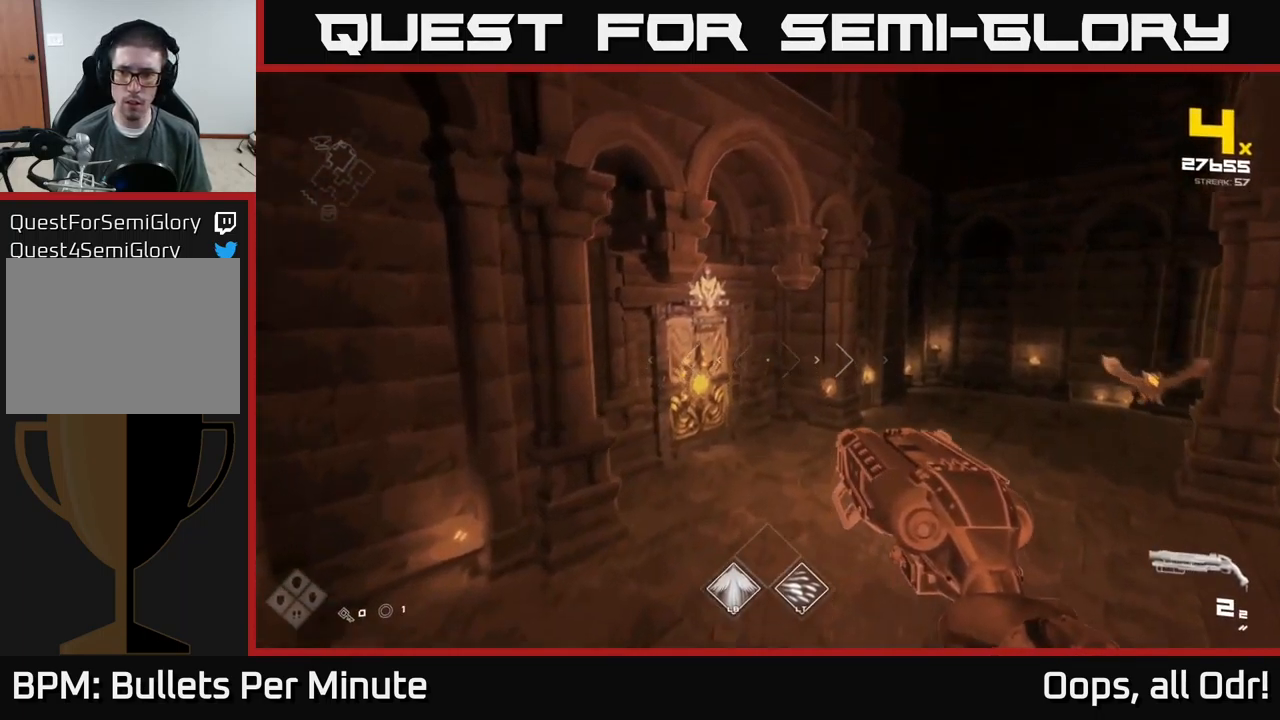
{"buttons": [], "left_stick": "left", "right_stick": "right", "events": [[50, "right_stick", "right"], [250, "left_stick", "up-left"], [334, "left_stick", "left"]]}